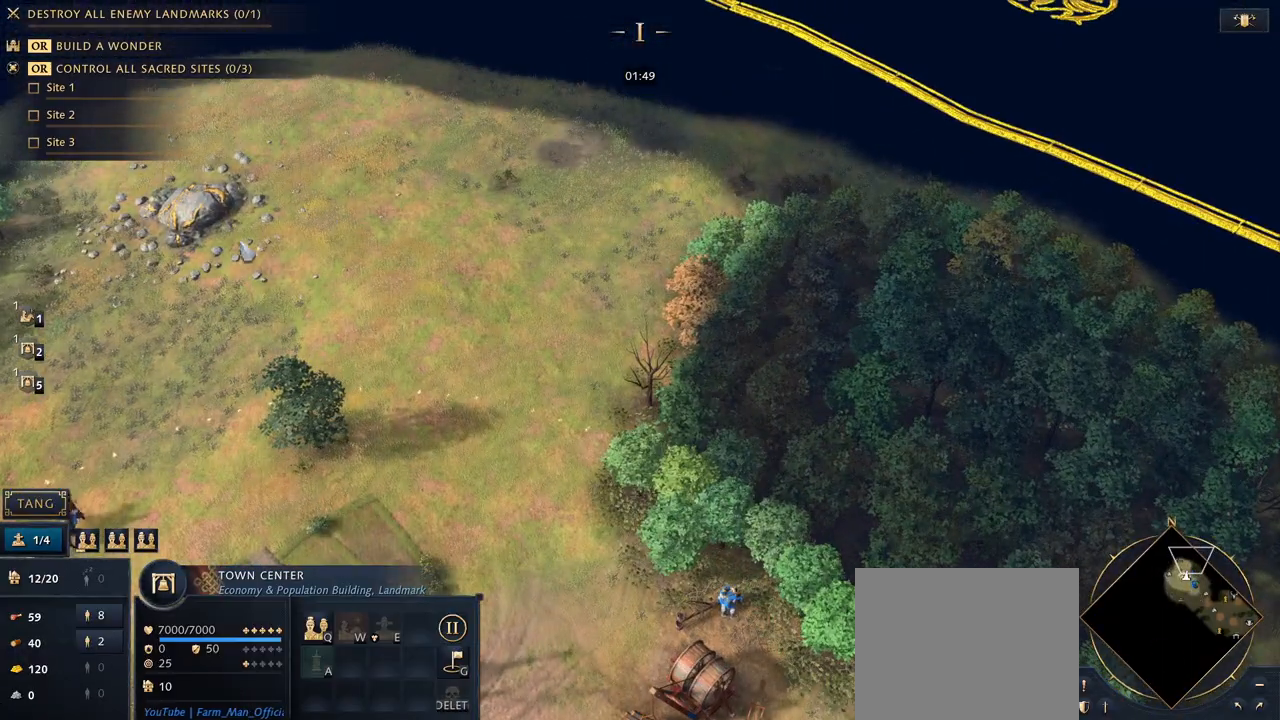
Gameplay with keyboard and mouse; each line is a JSON object with the keys and mouse buttons held at the frame after it. "events" lists presses ("down") and releases ("up") of "1", "2", "3", "4", "5", "6", "7", "8", "9", "a", "alt", "b", "c", "caps_lock", "ctrl", "d", "e", "f", "g", "h", "n", "q", "r", "s", "shift", "space", "super", "t", "tab", "tilde", "v", "w", "x", "y", "z", "mouse_left", "mouse_wheel", "mouse_right", "mouse_mb4" and "mouse_mb5" between this image and that frame as [ms after this image, input, new state], when the widget could be followed in between. "mouse_left", "mouse_wheel", "mouse_right", "mouse_mb4", "mouse_mb5" = the "left", "wheel", "right", "mb4", "mb5" buttons of the "mouse" list. No other keys are recorded. "wheel" means that the mouse wheel is clicked or scrolled. Mouse movement is not recorded.
{"keys": [], "mouse": [], "events": [[200, "mouse_right", "down"], [267, "mouse_right", "up"]]}
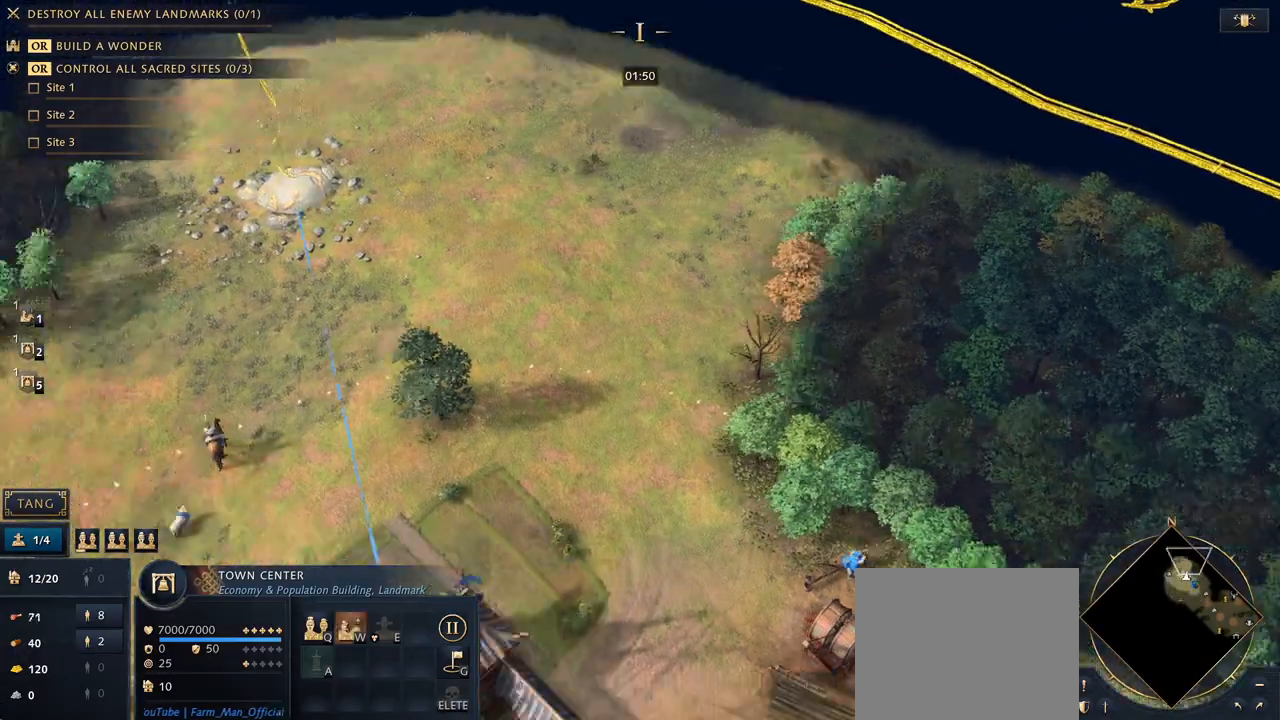
{"keys": [], "mouse": [], "events": [[100, "1", "down"], [167, "1", "up"], [300, "mouse_right", "down"], [367, "mouse_right", "up"]]}
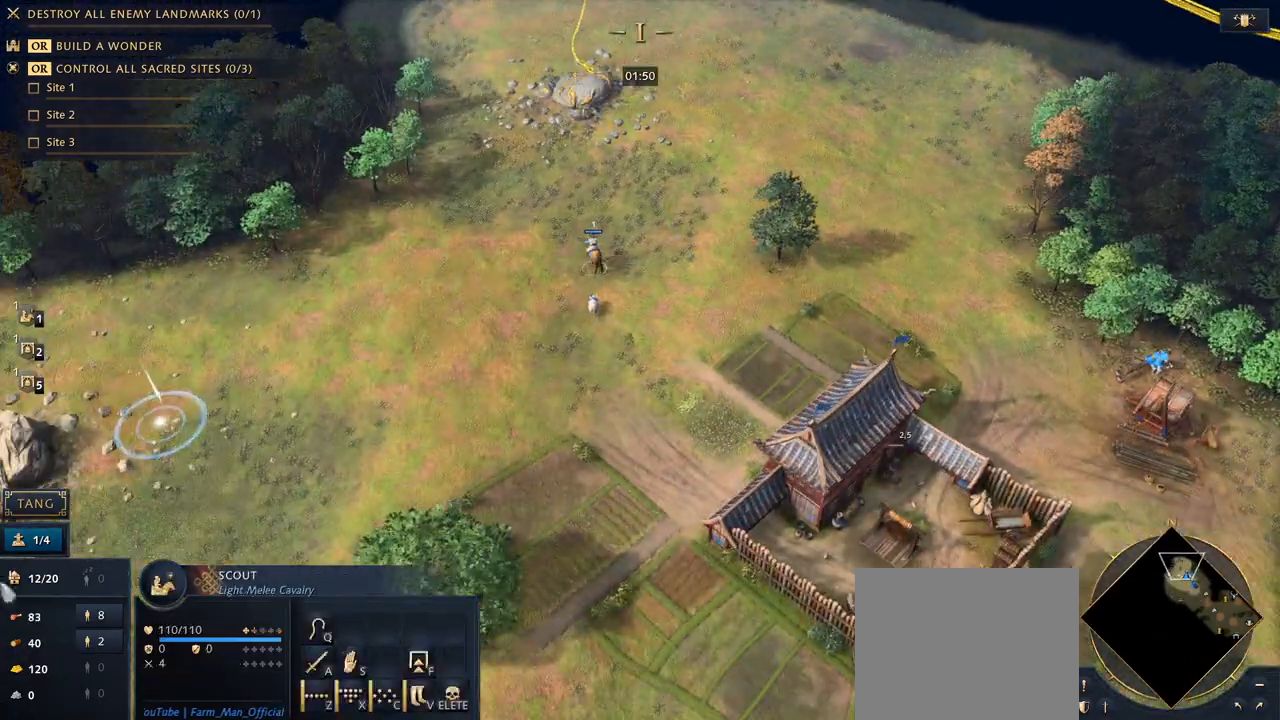
{"keys": [], "mouse": [], "events": [[367, "mouse_right", "down"], [433, "mouse_right", "up"]]}
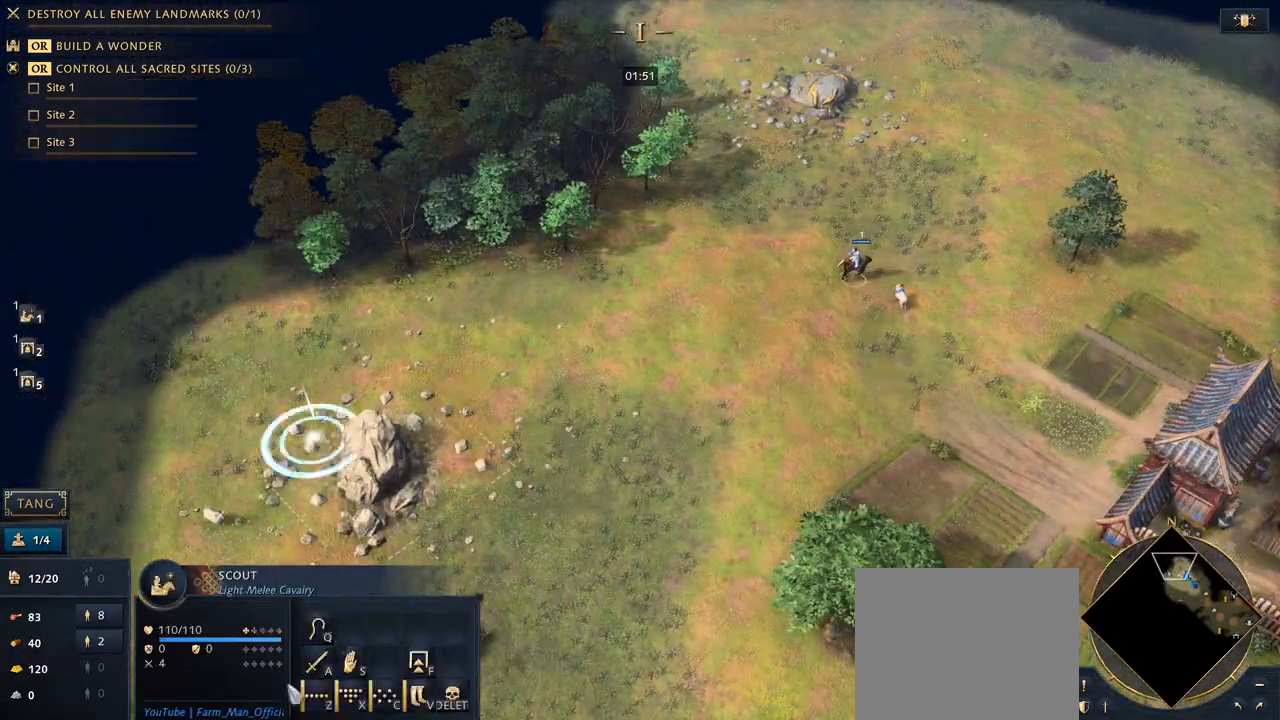
{"keys": [], "mouse": [], "events": []}
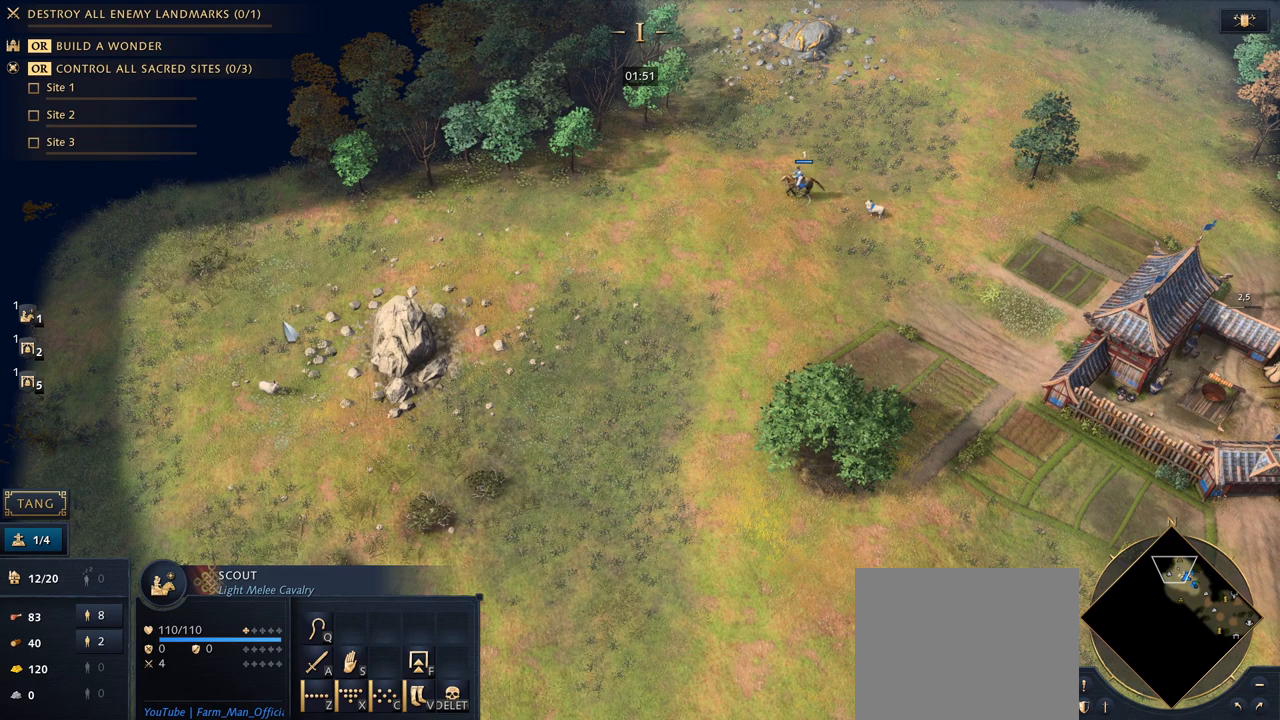
{"keys": [], "mouse": [], "events": [[100, "mouse_right", "down"], [200, "mouse_right", "up"]]}
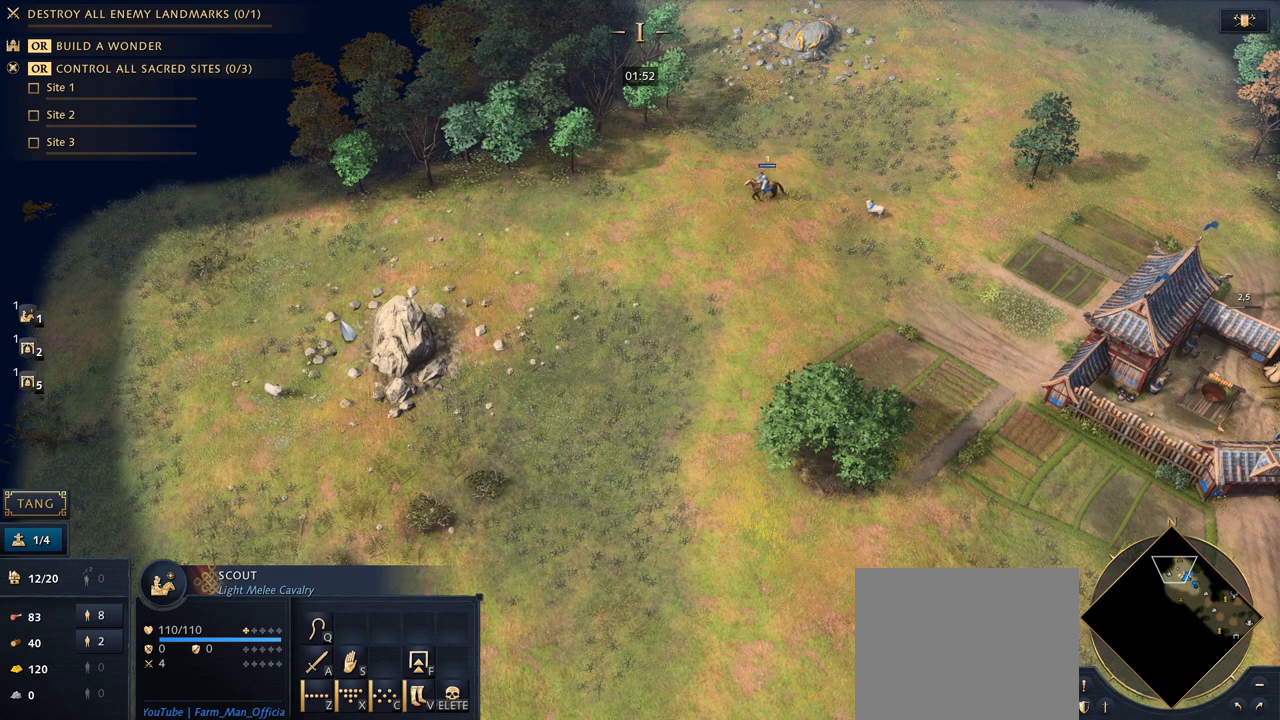
{"keys": [], "mouse": [], "events": []}
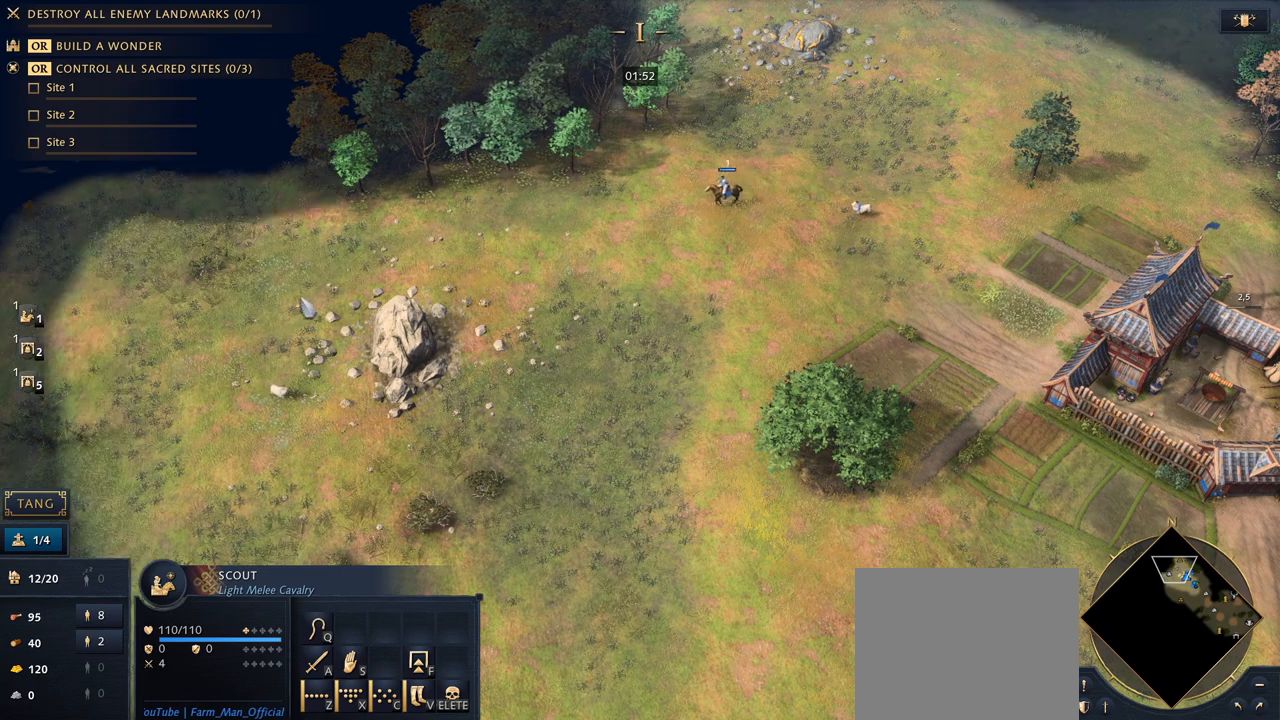
{"keys": [], "mouse": [], "events": [[200, "mouse_right", "down"], [267, "mouse_right", "up"], [400, "5", "down"], [500, "5", "up"]]}
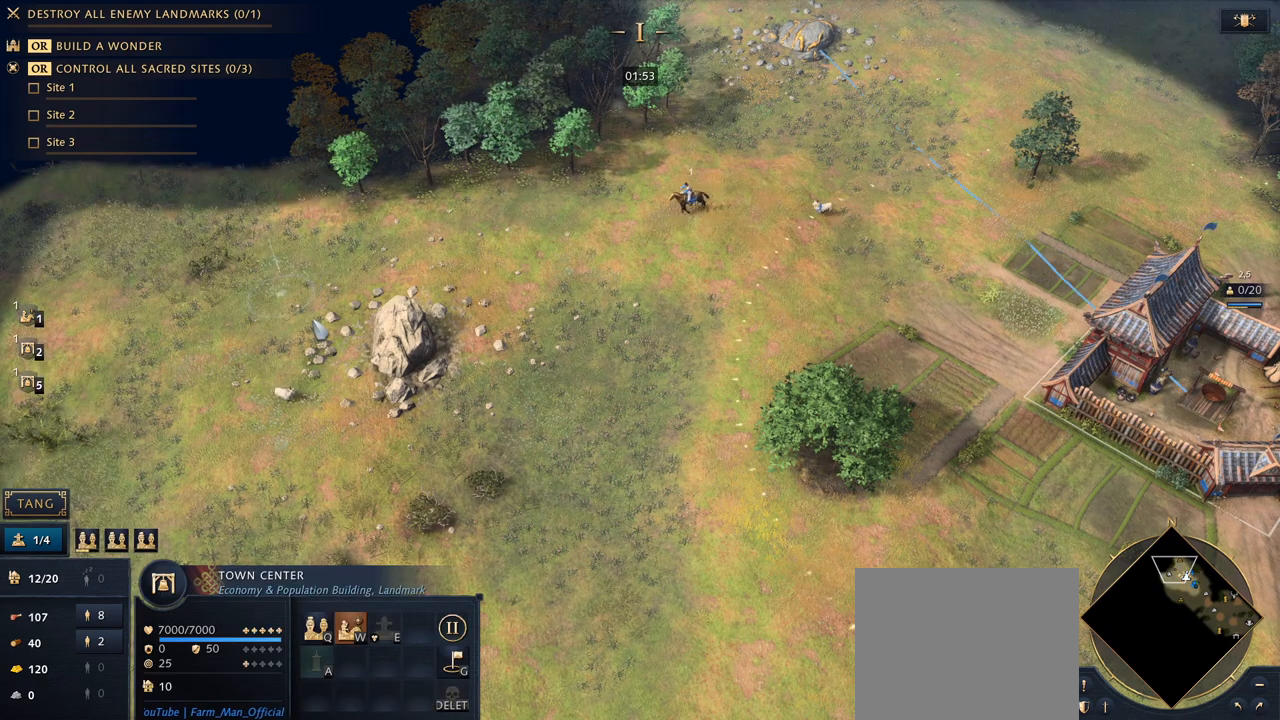
{"keys": [], "mouse": [], "events": []}
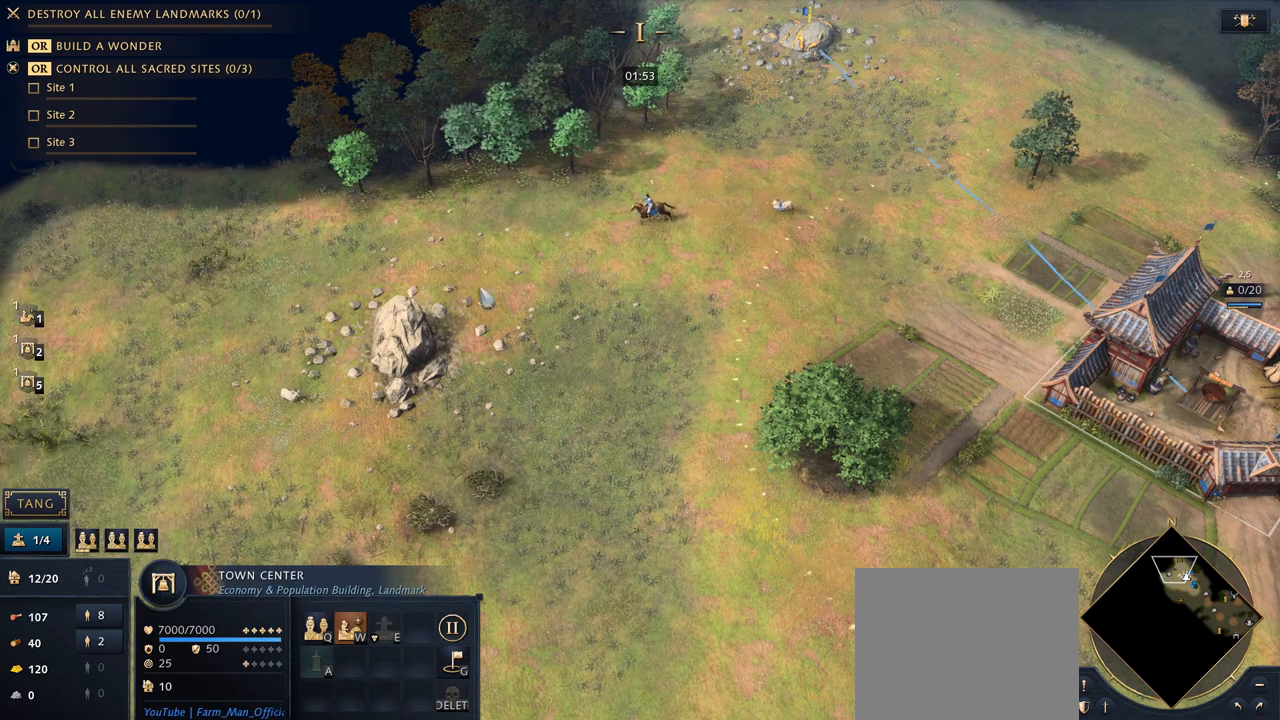
{"keys": [], "mouse": [], "events": []}
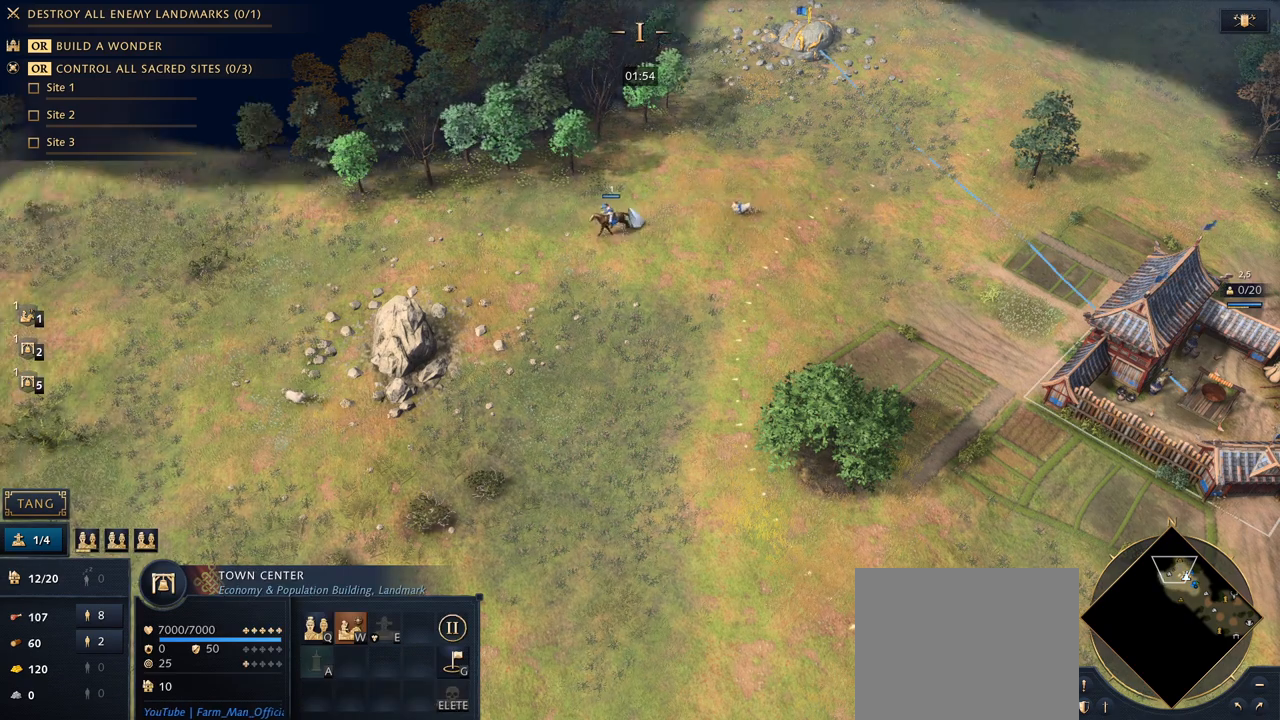
{"keys": [], "mouse": [], "events": [[33, "mouse_left", "down"], [167, "mouse_left", "up"]]}
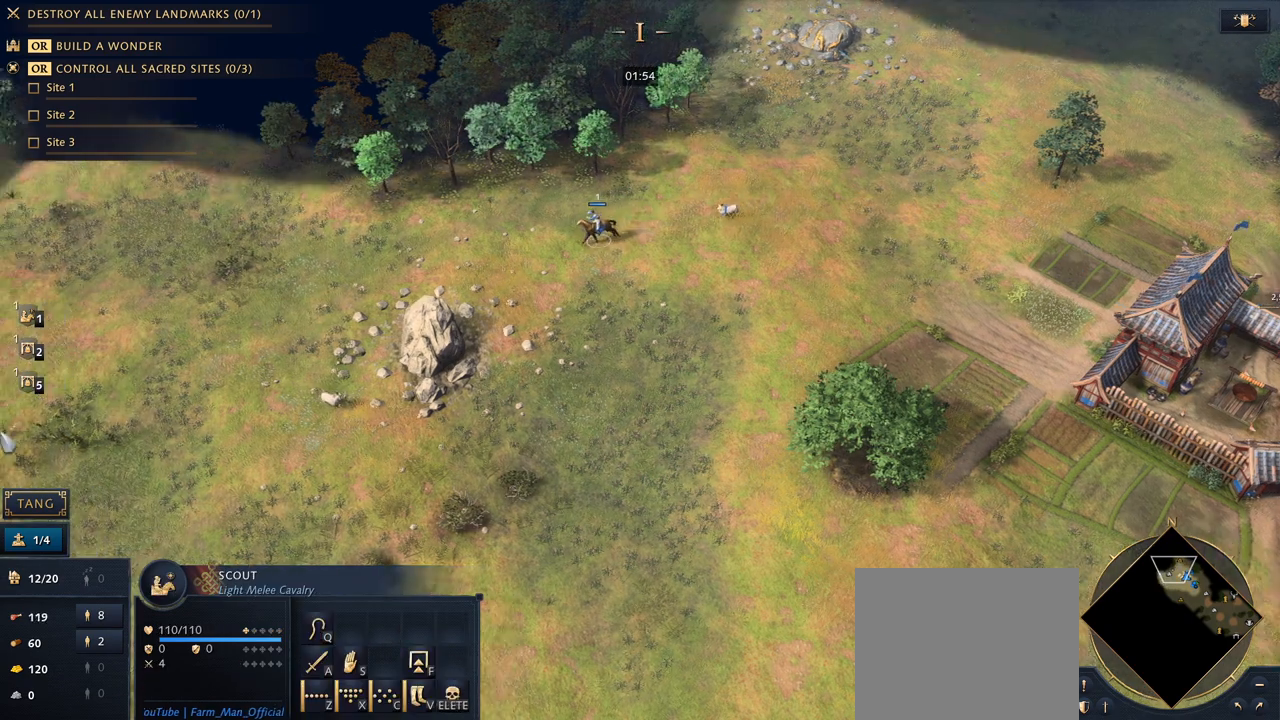
{"keys": [], "mouse": [], "events": []}
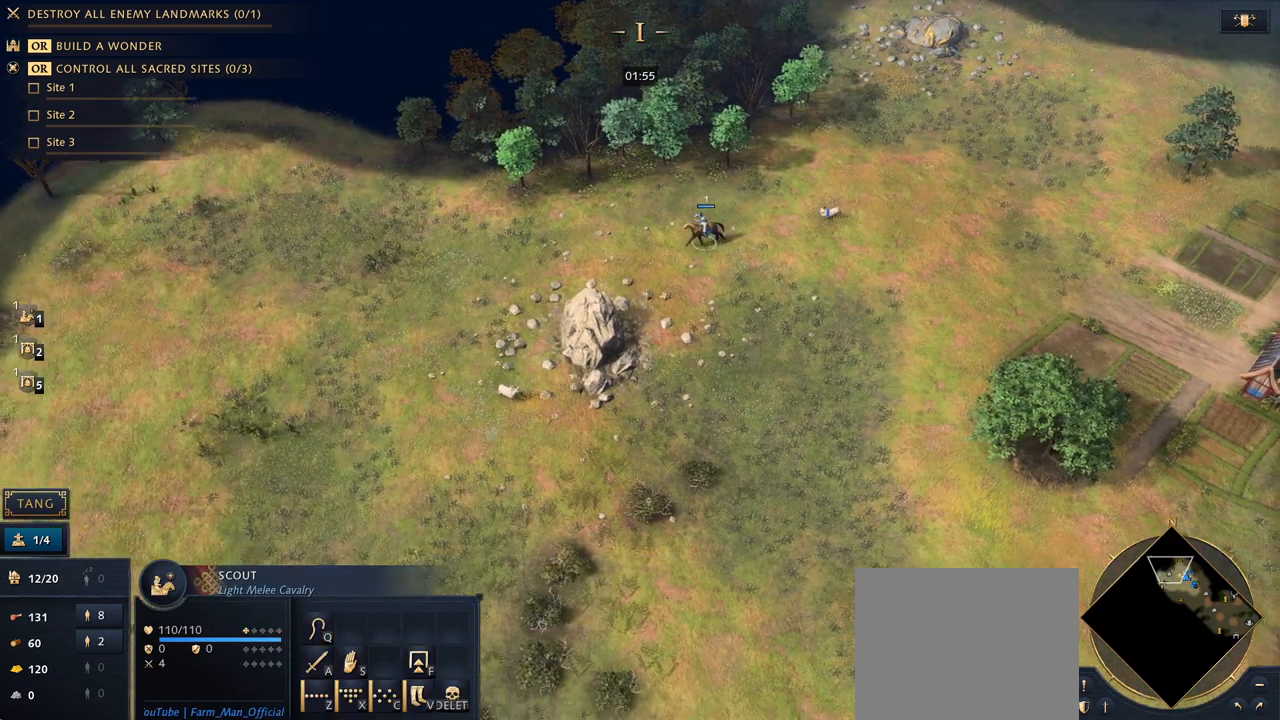
{"keys": [], "mouse": [], "events": []}
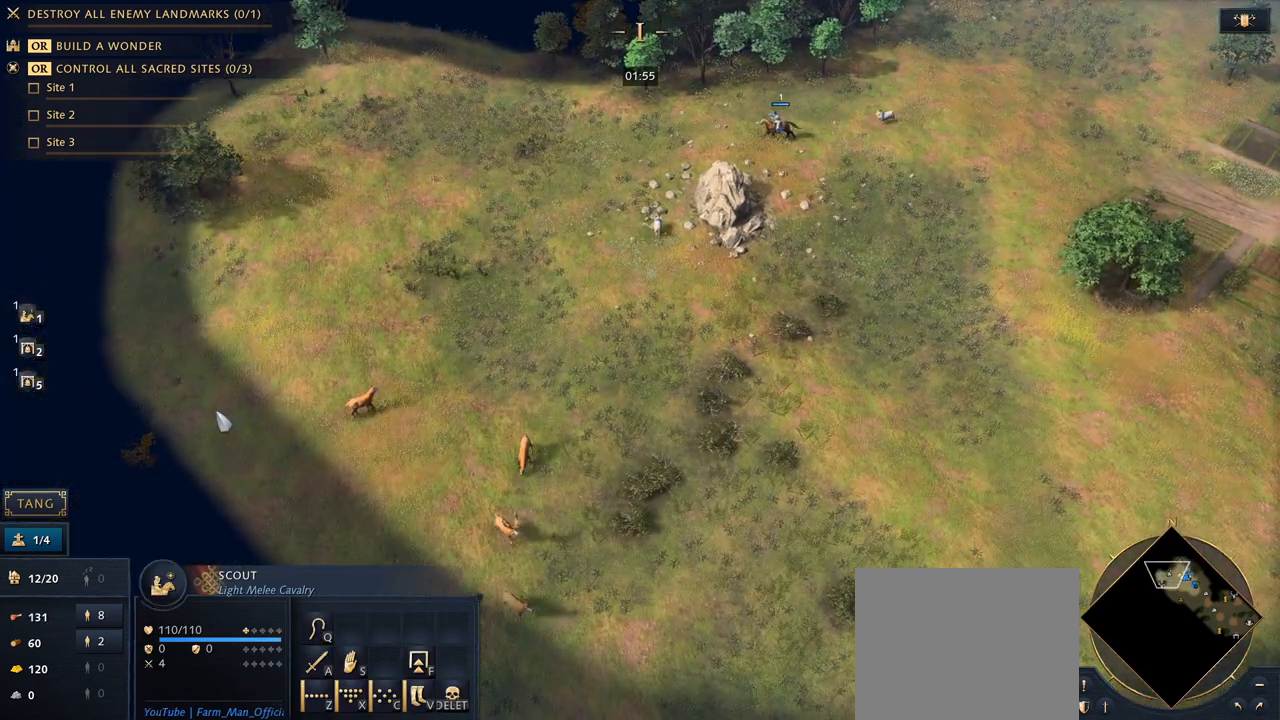
{"keys": [], "mouse": [], "events": [[33, "mouse_right", "down"], [133, "mouse_right", "up"]]}
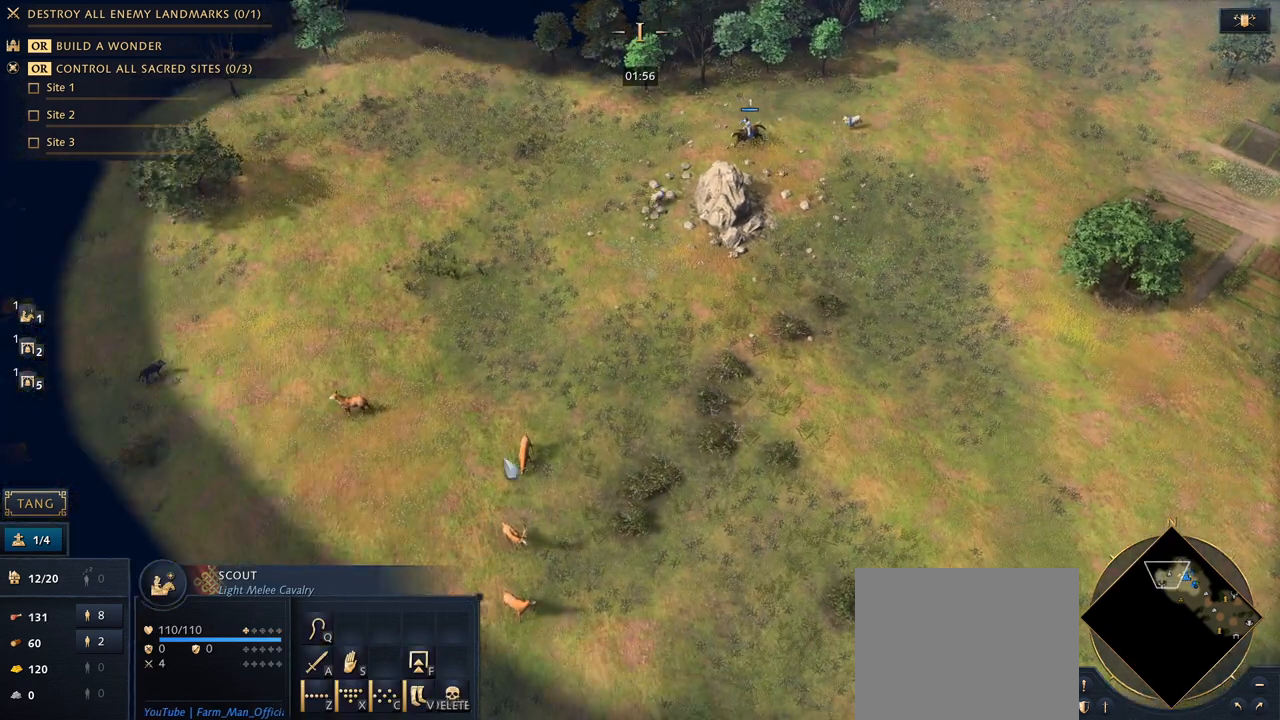
{"keys": [], "mouse": [], "events": []}
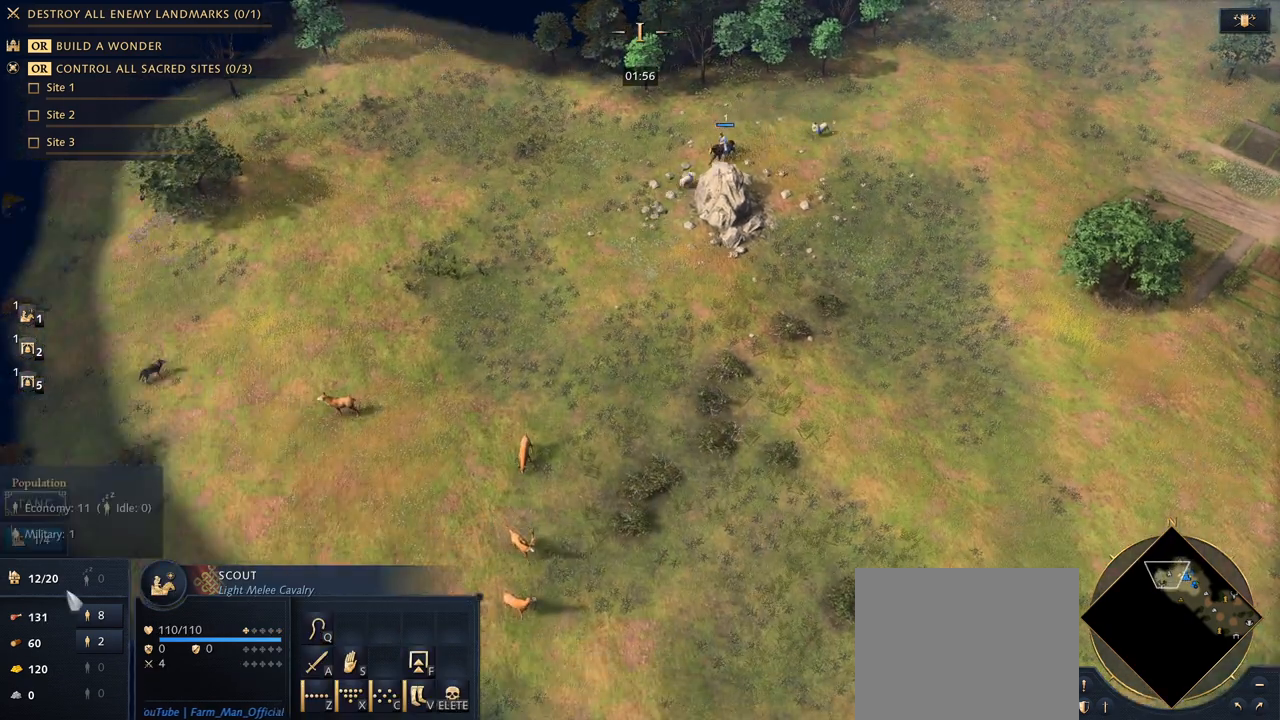
{"keys": [], "mouse": ["right"], "events": [[433, "mouse_right", "down"]]}
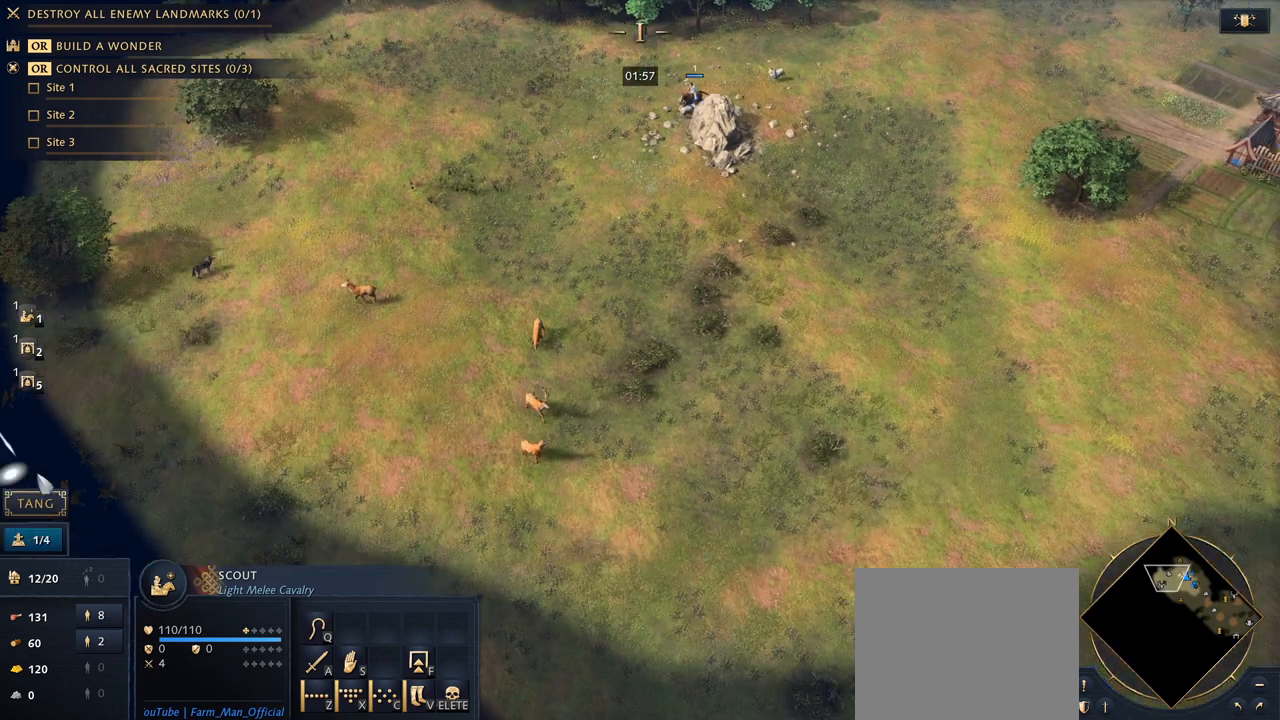
{"keys": [], "mouse": [], "events": [[33, "mouse_right", "up"]]}
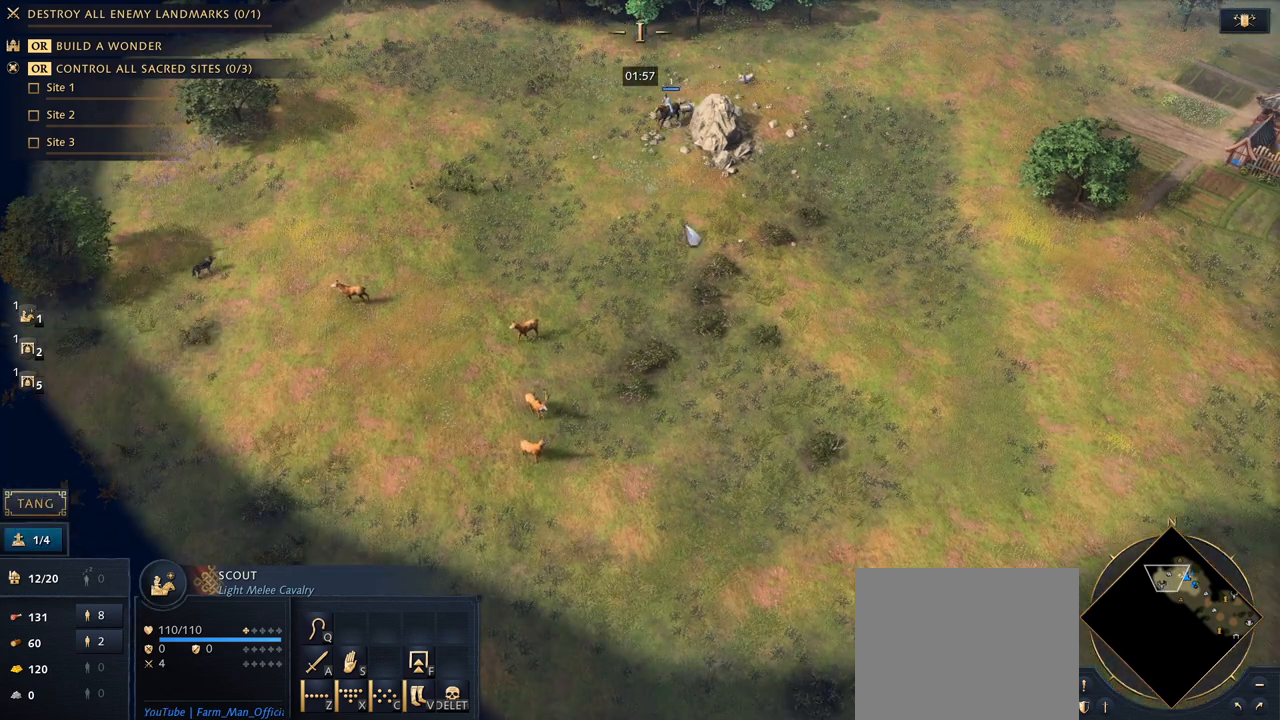
{"keys": [], "mouse": [], "events": []}
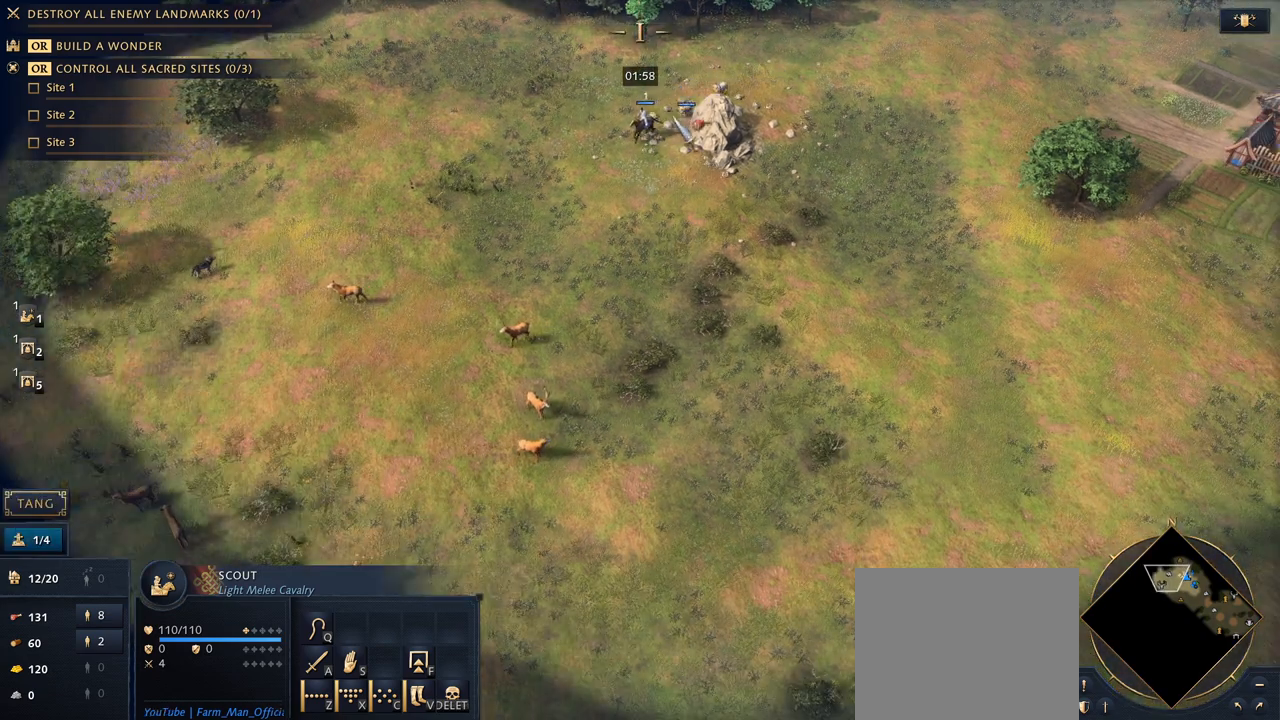
{"keys": [], "mouse": [], "events": [[100, "mouse_left", "down"], [167, "mouse_left", "up"], [233, "mouse_left", "down"], [300, "mouse_left", "up"]]}
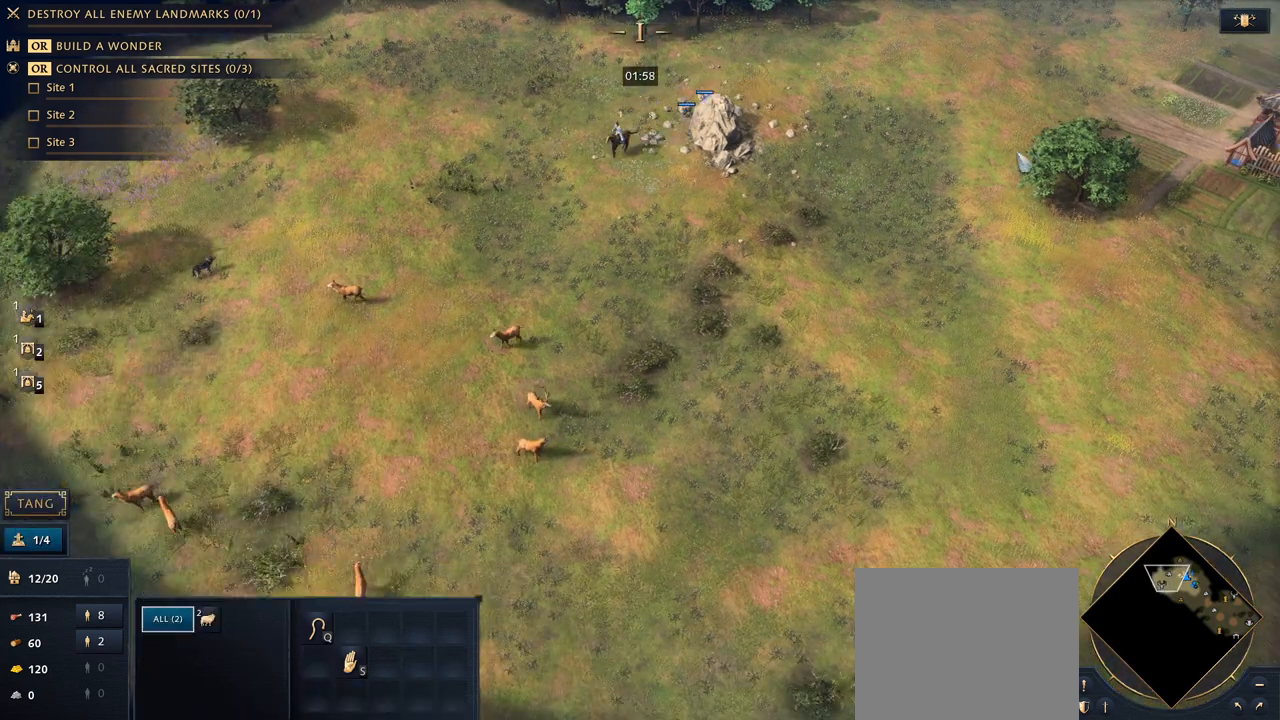
{"keys": [], "mouse": [], "events": [[300, "mouse_right", "down"], [367, "mouse_right", "up"]]}
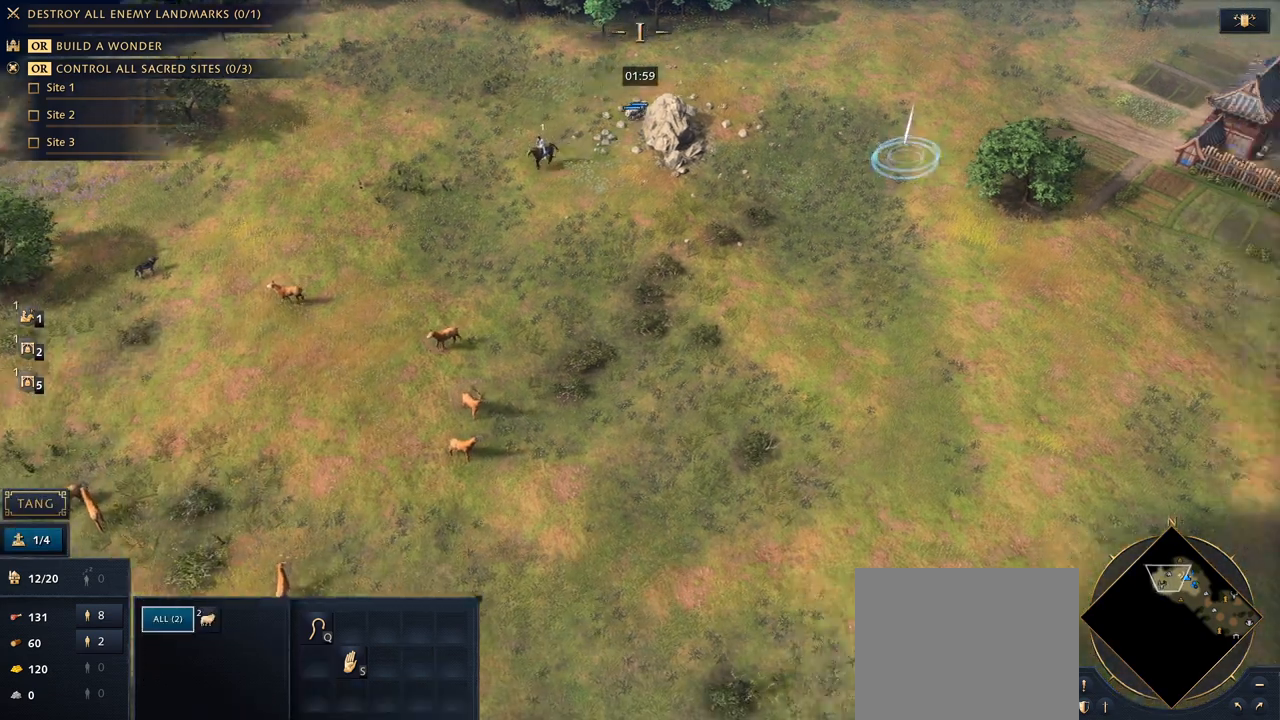
{"keys": [], "mouse": [], "events": []}
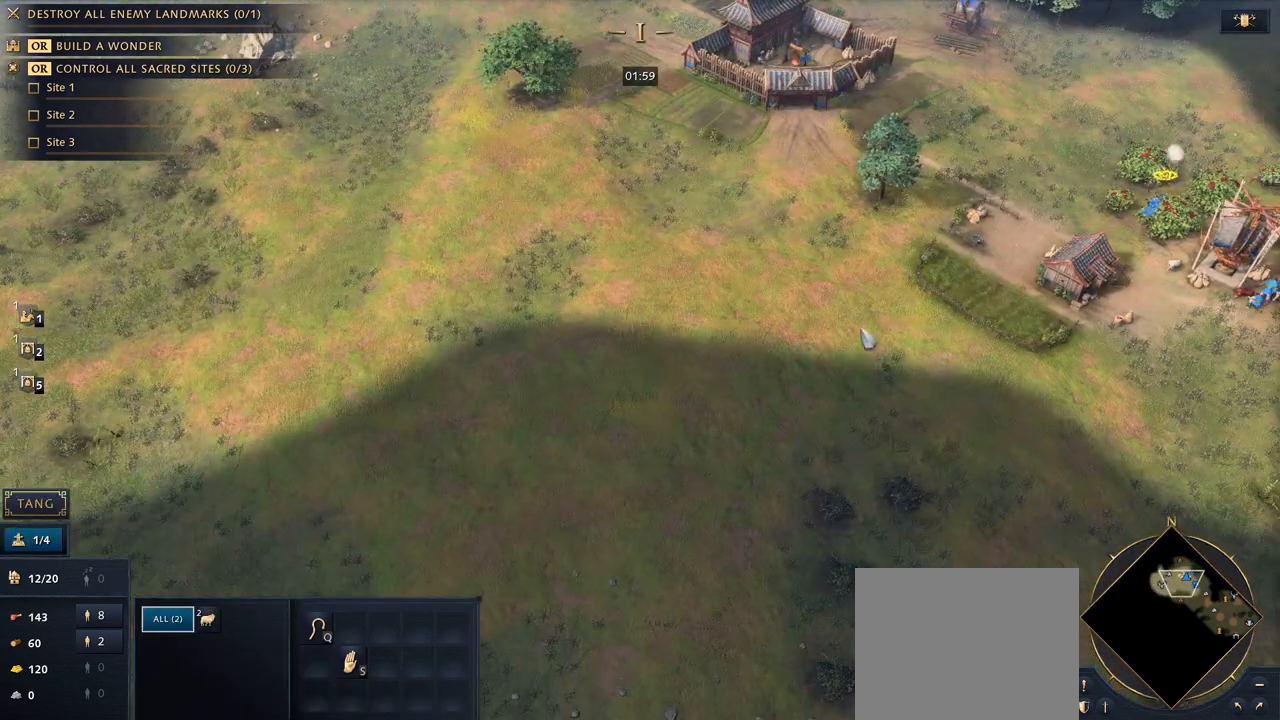
{"keys": [], "mouse": [], "events": []}
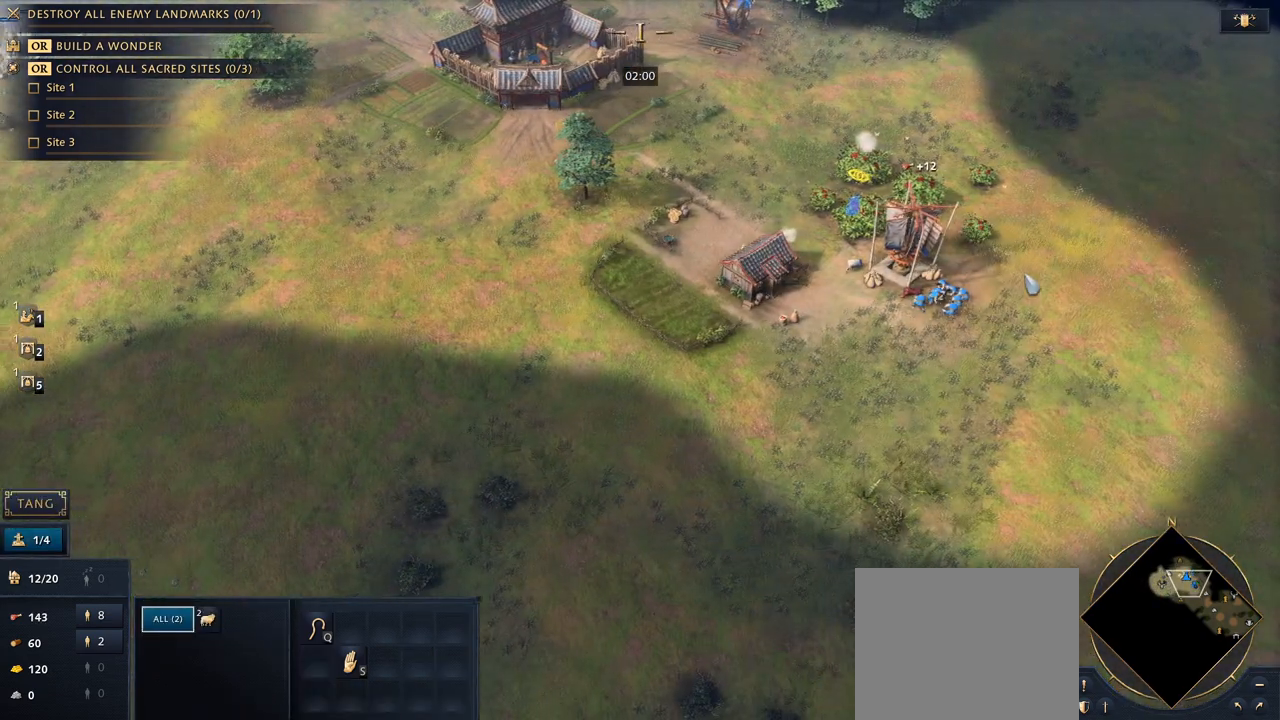
{"keys": [], "mouse": [], "events": [[67, "mouse_right", "down"], [167, "mouse_right", "up"], [267, "mouse_right", "down"], [333, "mouse_right", "up"], [400, "mouse_right", "down"], [500, "mouse_right", "up"]]}
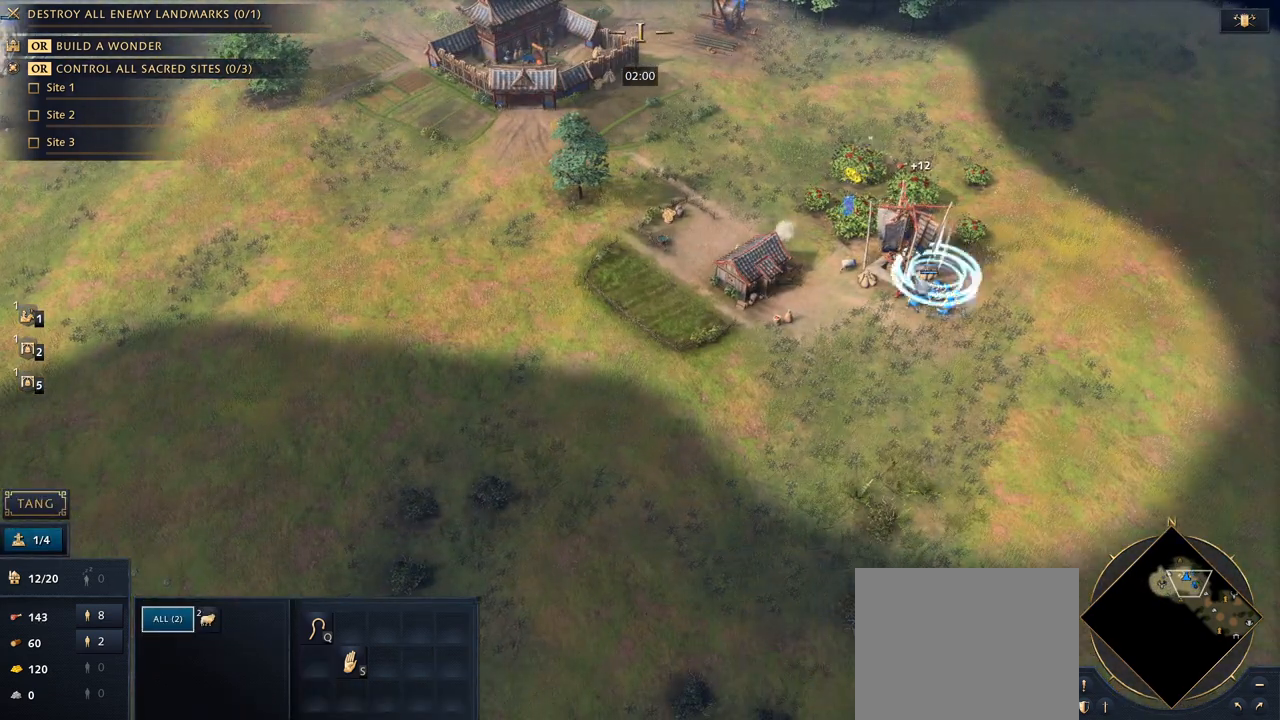
{"keys": [], "mouse": [], "events": [[67, "mouse_right", "down"], [133, "mouse_right", "up"], [233, "mouse_right", "down"], [300, "mouse_right", "up"], [367, "mouse_right", "down"], [500, "mouse_right", "up"]]}
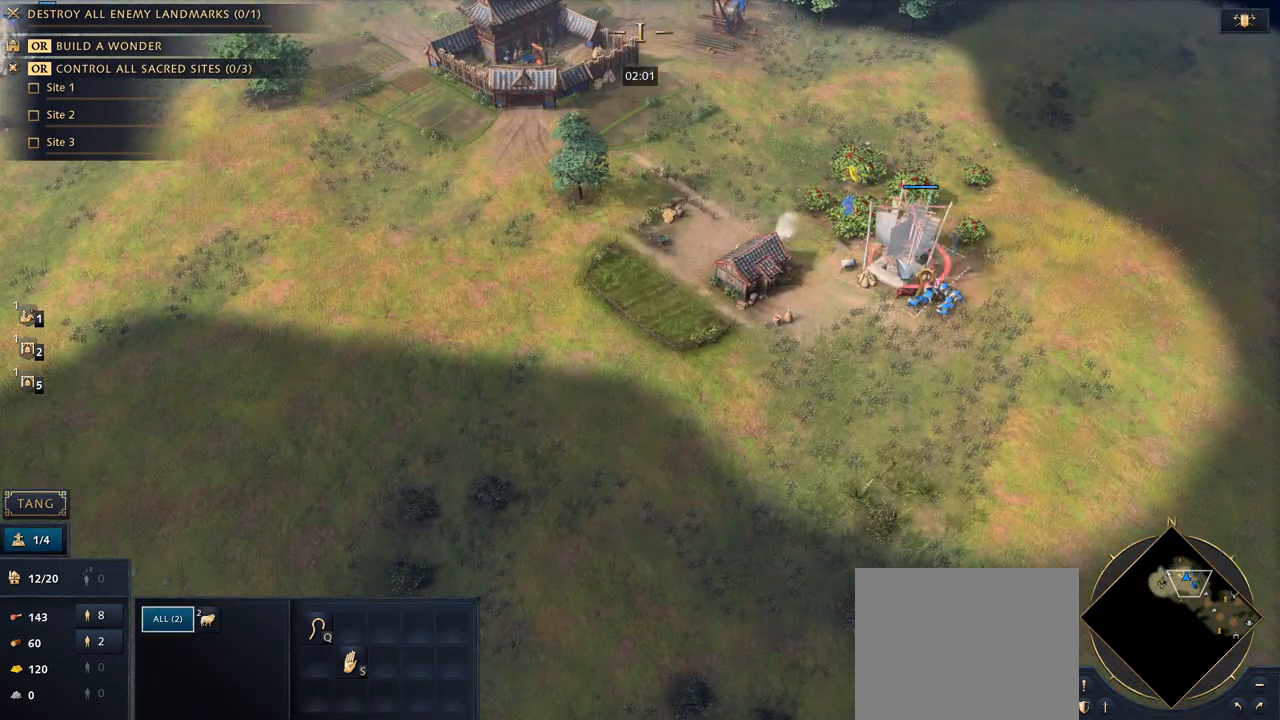
{"keys": [], "mouse": [], "events": [[233, "5", "down"], [333, "5", "up"], [367, "q", "down"], [500, "q", "up"]]}
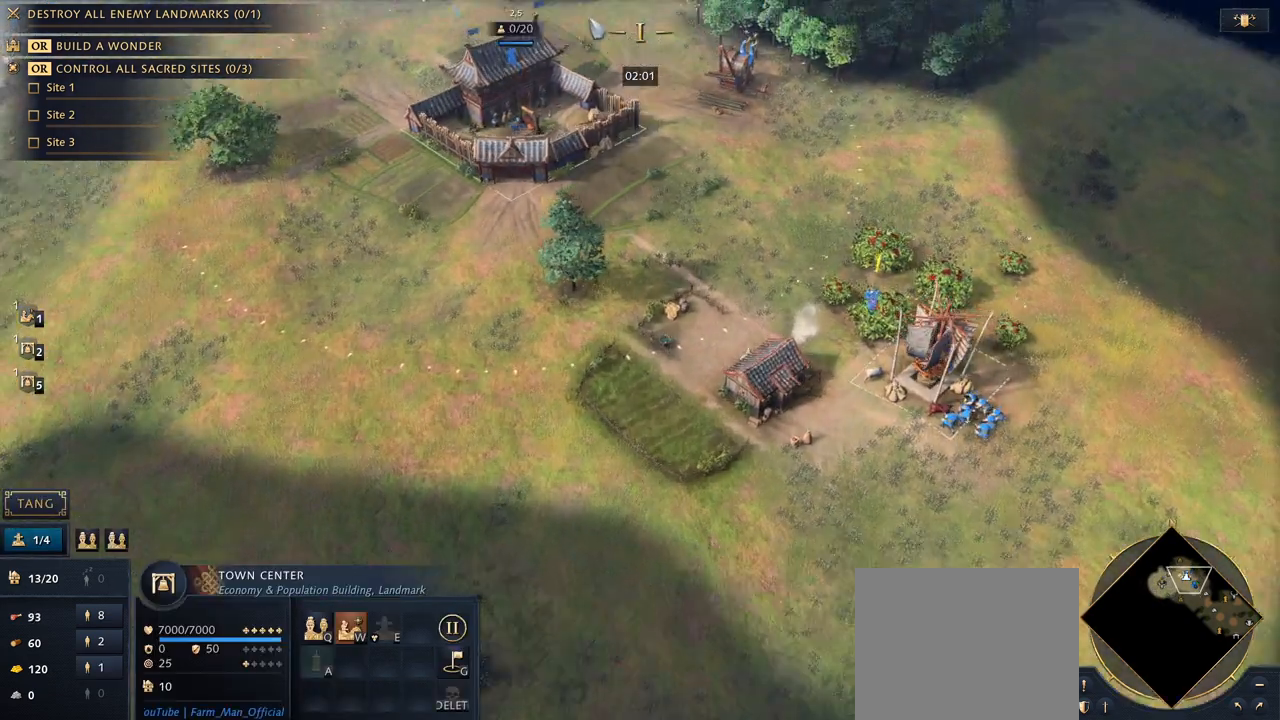
{"keys": [], "mouse": [], "events": []}
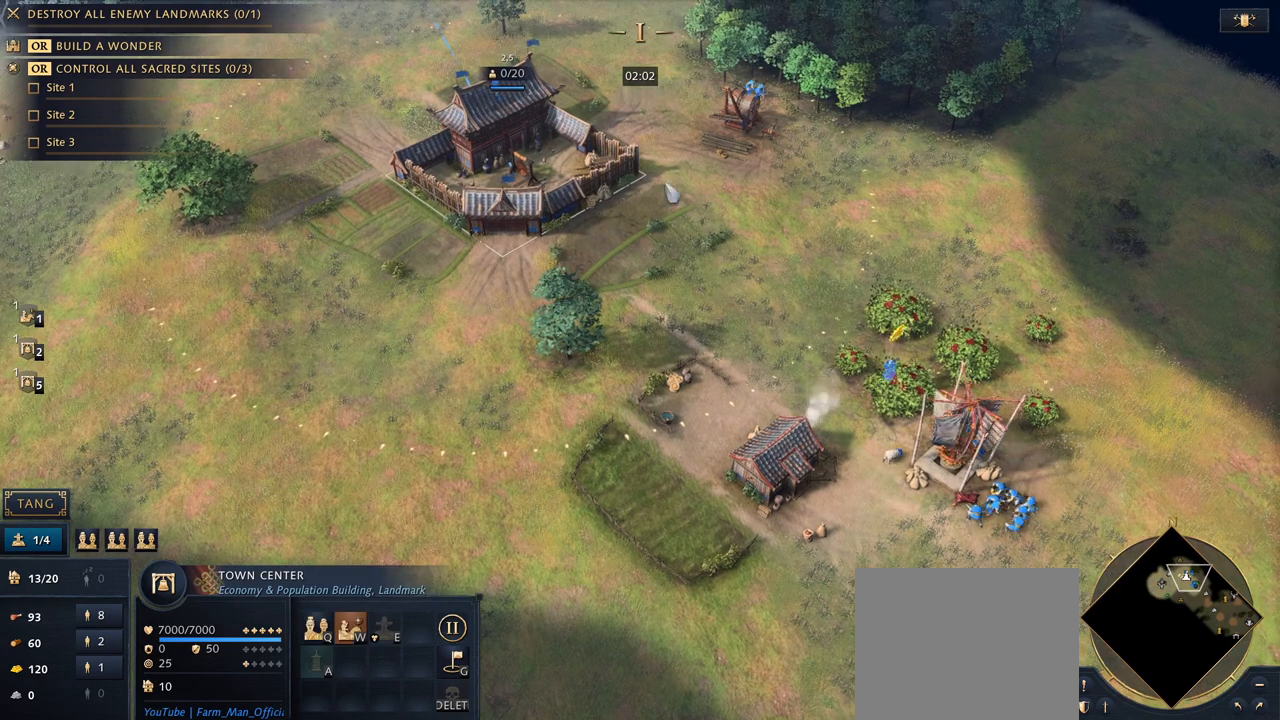
{"keys": [], "mouse": [], "events": []}
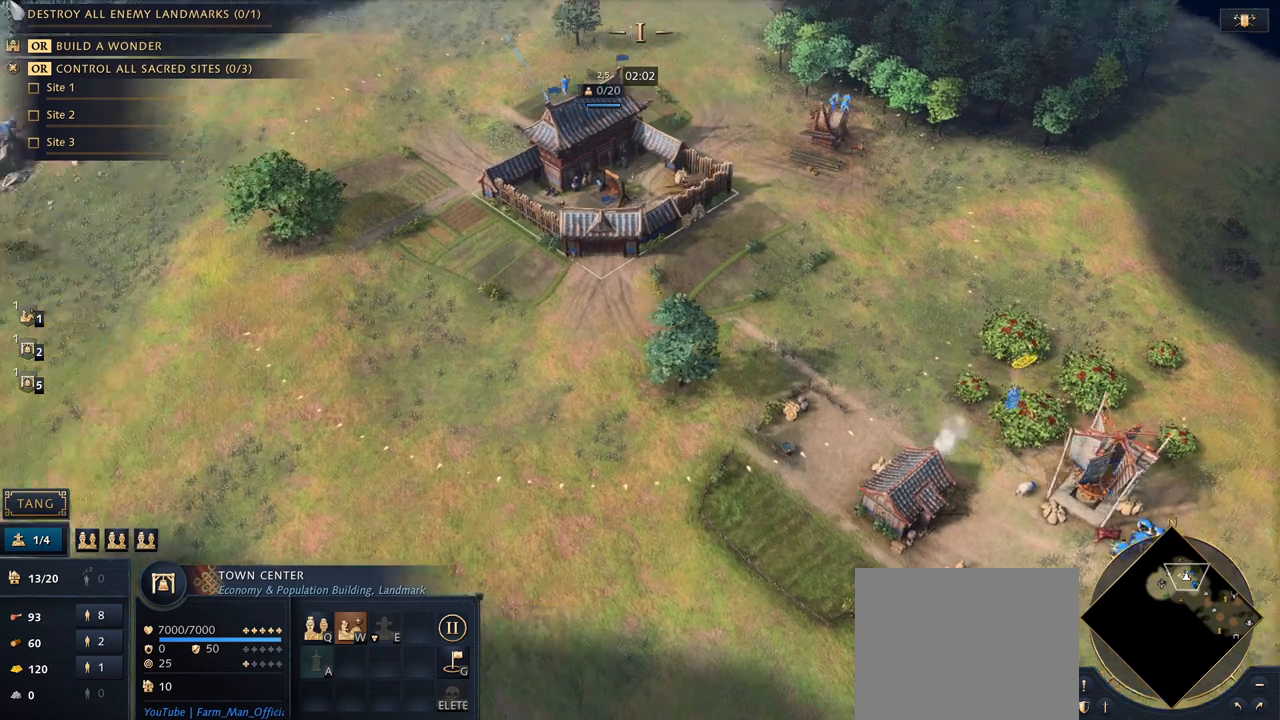
{"keys": [], "mouse": [], "events": []}
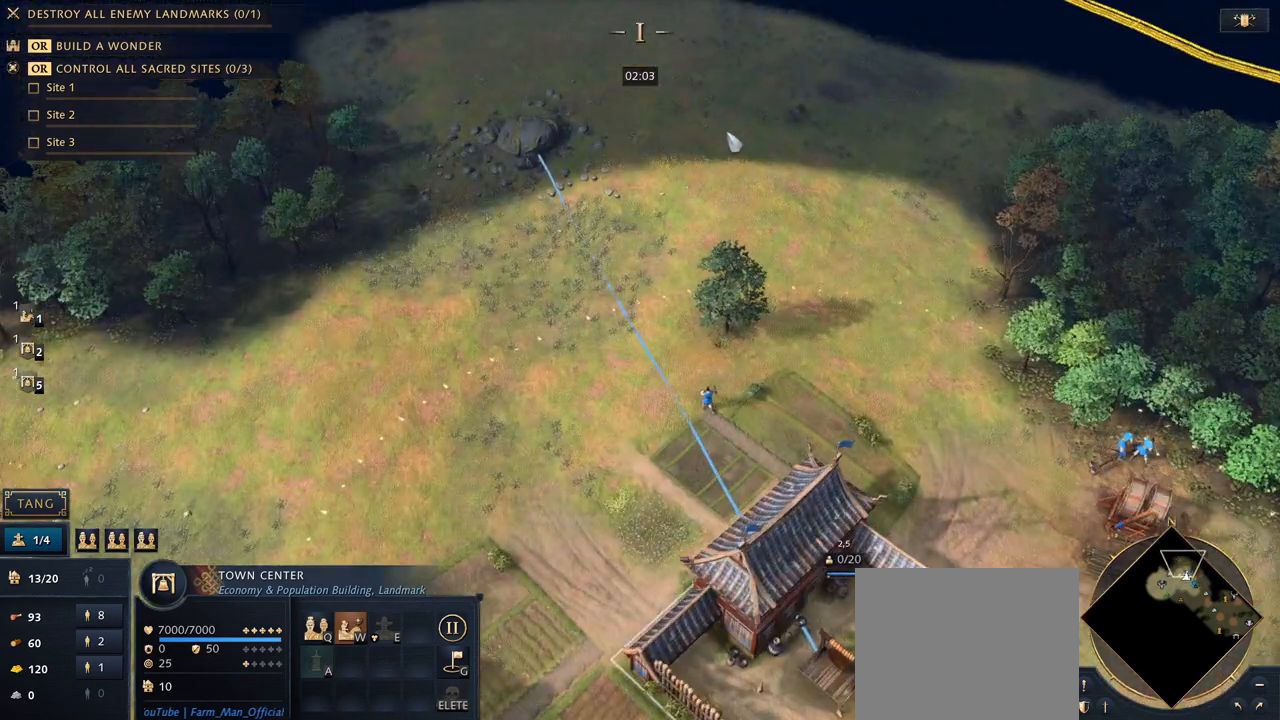
{"keys": ["q"], "mouse": [], "events": [[200, "mouse_left", "down"], [333, "mouse_left", "up"], [500, "q", "down"]]}
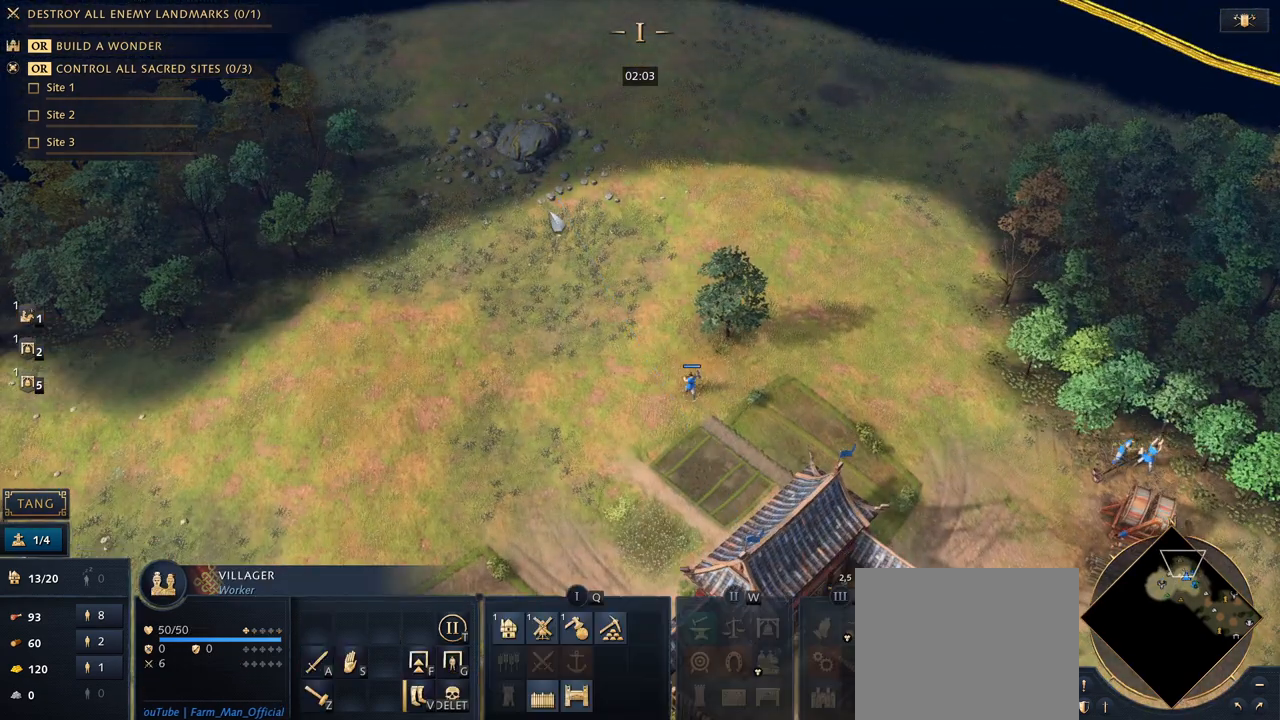
{"keys": [], "mouse": ["left"], "events": [[33, "r", "down"], [67, "q", "up"], [133, "r", "up"], [300, "mouse_left", "down"]]}
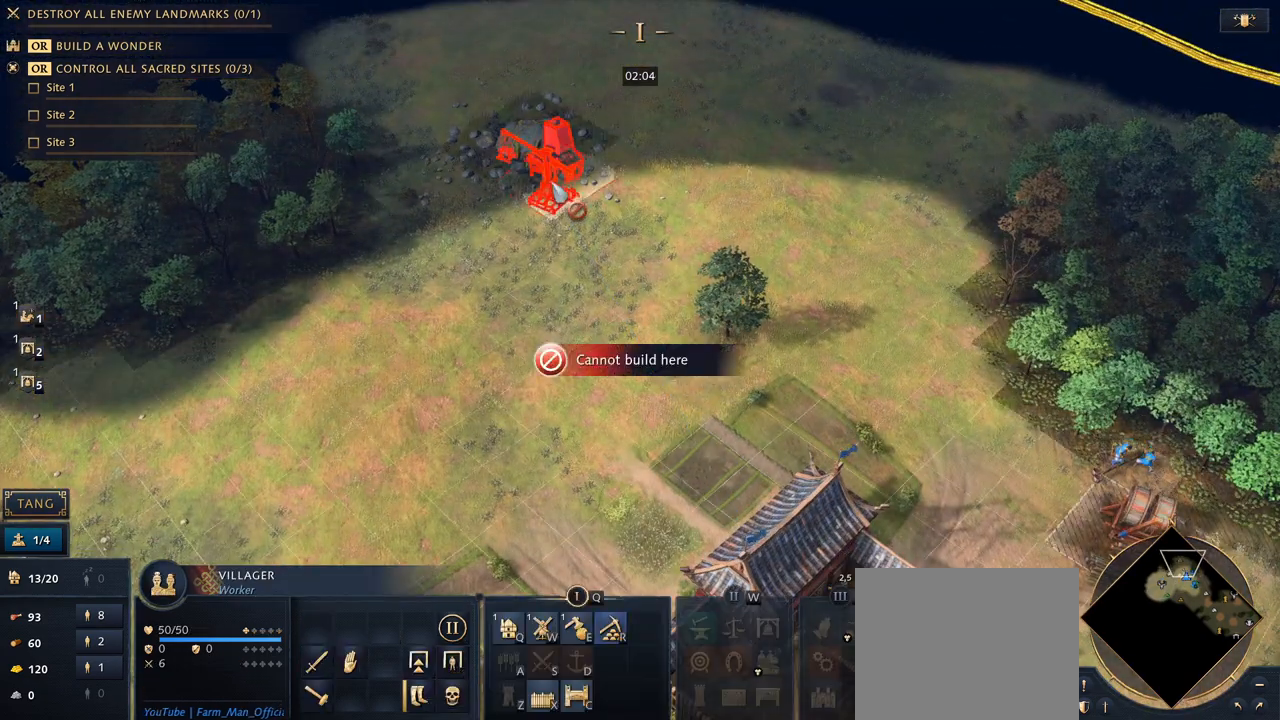
{"keys": [], "mouse": [], "events": [[233, "mouse_left", "up"]]}